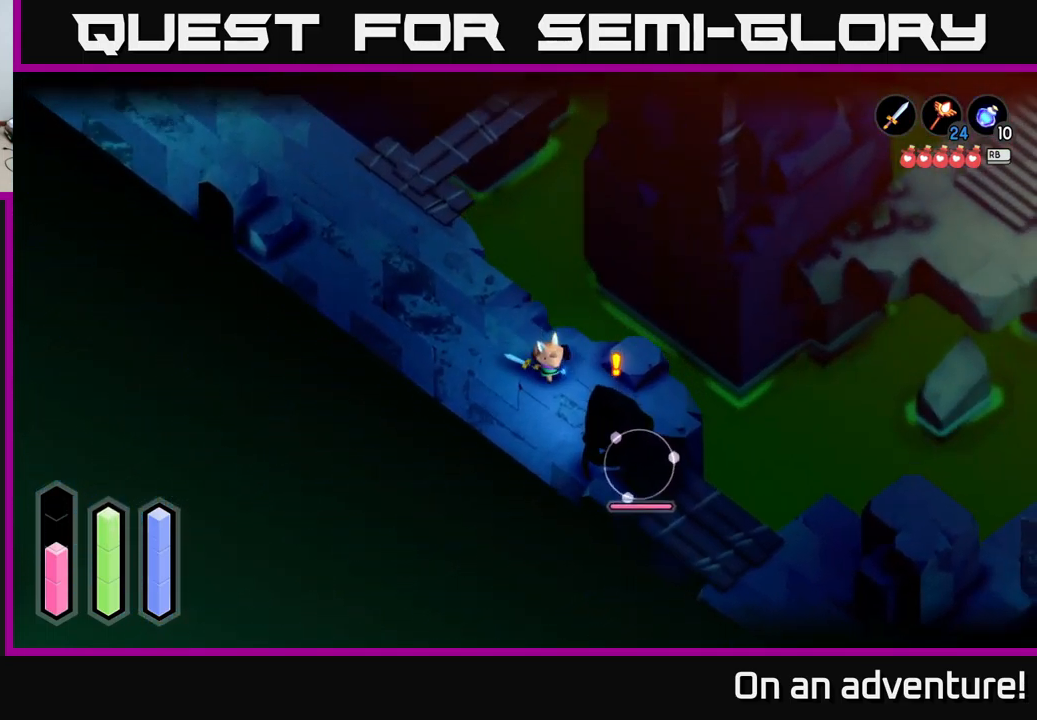
Gameplay with a controller (Xbox layout); each line is a JSON object with the inputs held at the frame after it. "events" lists button and stick changes between this image and that frame as [ms after this image, input, new state], when the widget could be followed in between.
{"buttons": ["L2"], "left_stick": "down-right", "right_stick": "center", "events": [[267, "X", "down"], [384, "X", "up"]]}
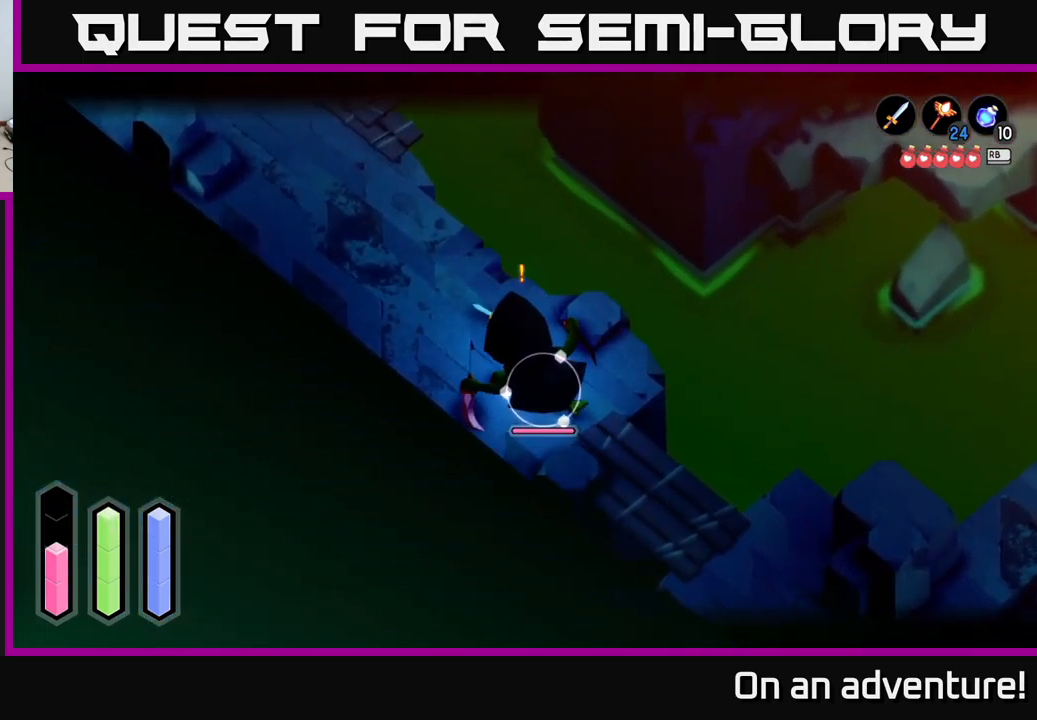
{"buttons": ["X", "L2"], "left_stick": "down-right", "right_stick": "center", "events": [[67, "X", "down"], [167, "X", "up"], [250, "X", "down"], [334, "X", "up"], [417, "X", "down"]]}
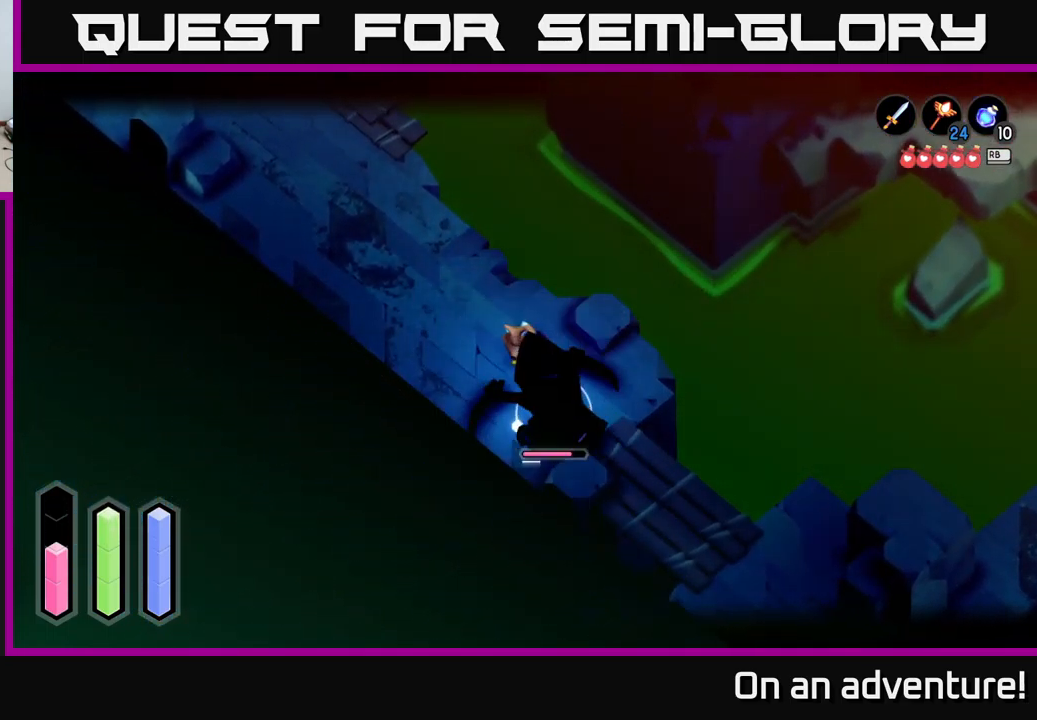
{"buttons": [], "left_stick": "down", "right_stick": "center", "events": [[17, "X", "up"], [167, "left_stick", "center"], [284, "L2", "up"], [433, "left_stick", "down"]]}
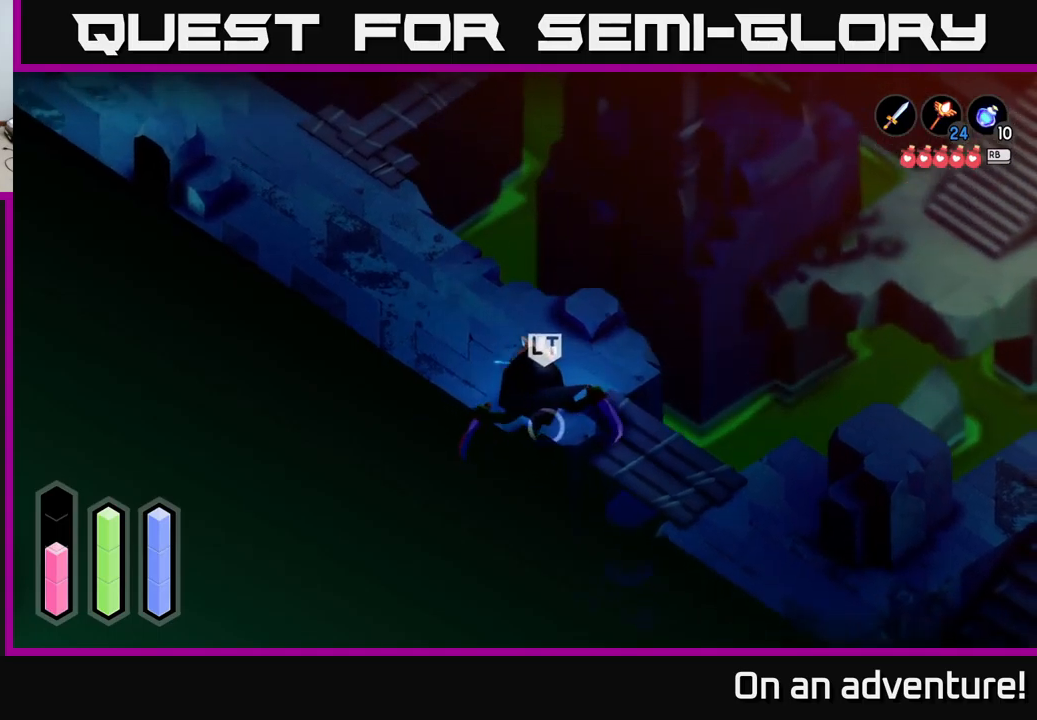
{"buttons": ["X", "L2"], "left_stick": "down", "right_stick": "center", "events": [[234, "L2", "down"], [284, "X", "down"], [367, "X", "up"], [500, "X", "down"]]}
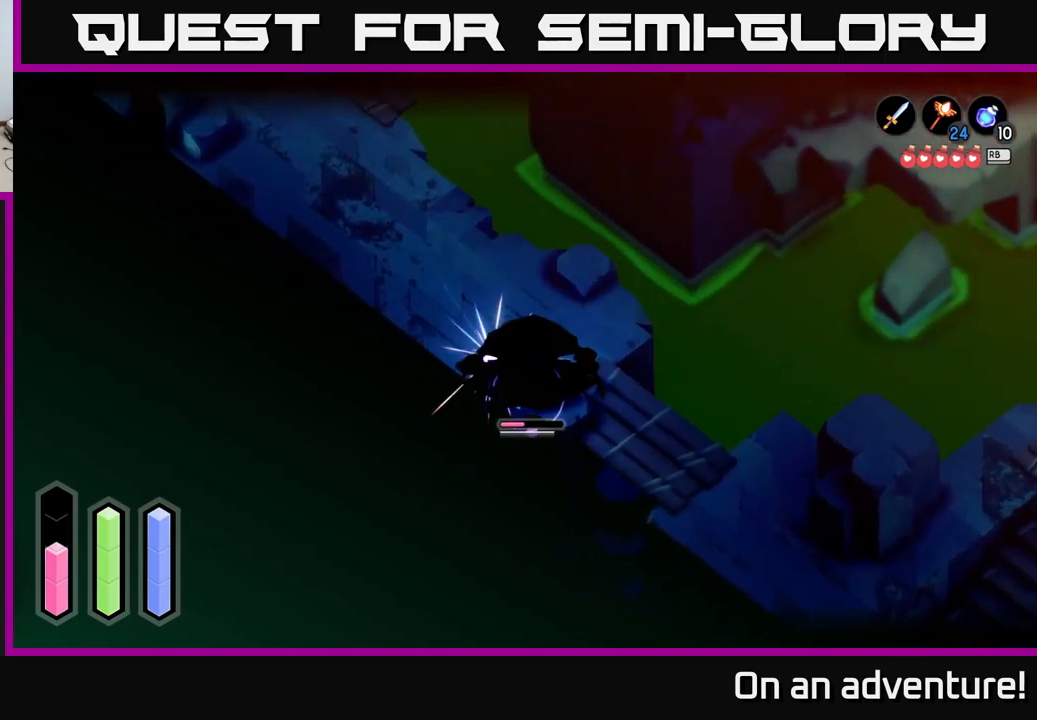
{"buttons": ["X", "L2"], "left_stick": "center", "right_stick": "center", "events": [[100, "X", "up"], [234, "X", "down"], [267, "left_stick", "center"], [300, "X", "up"], [400, "X", "down"]]}
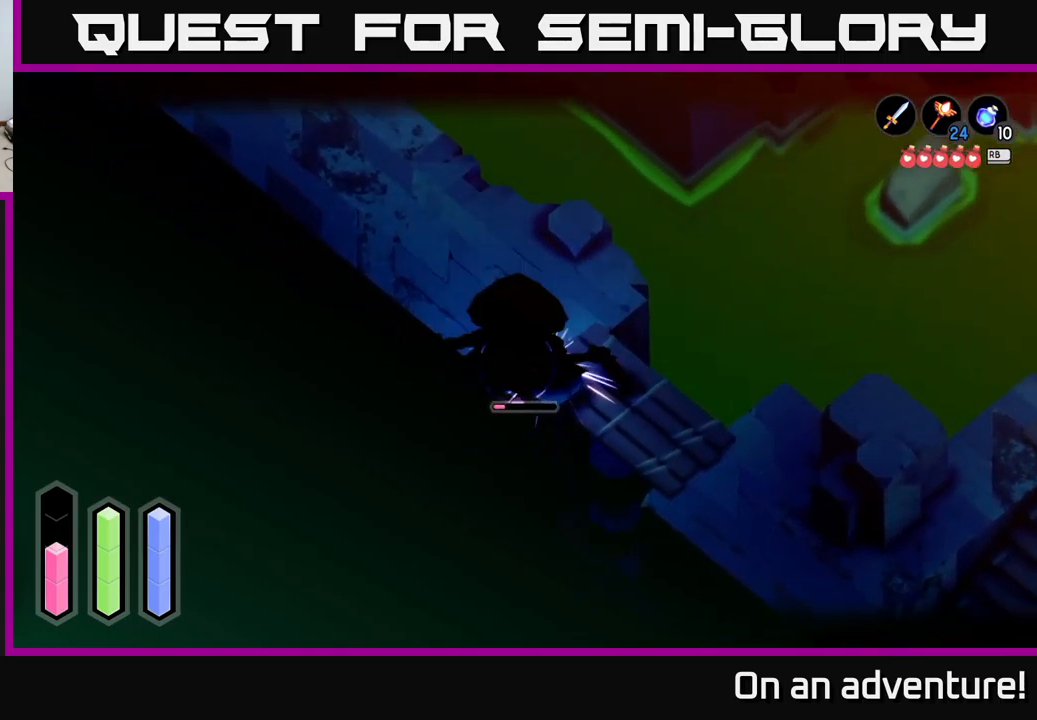
{"buttons": ["L2"], "left_stick": "center", "right_stick": "center", "events": [[17, "X", "up"], [134, "X", "down"], [234, "X", "up"], [317, "X", "down"], [450, "X", "up"]]}
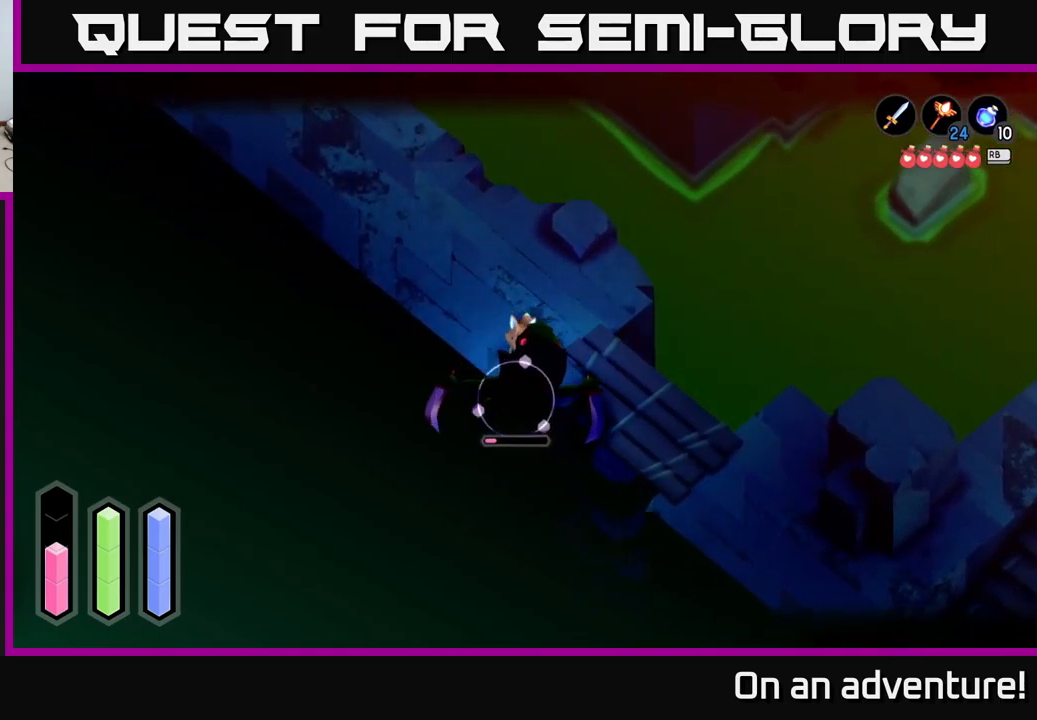
{"buttons": [], "left_stick": "center", "right_stick": "center", "events": [[34, "L2", "up"]]}
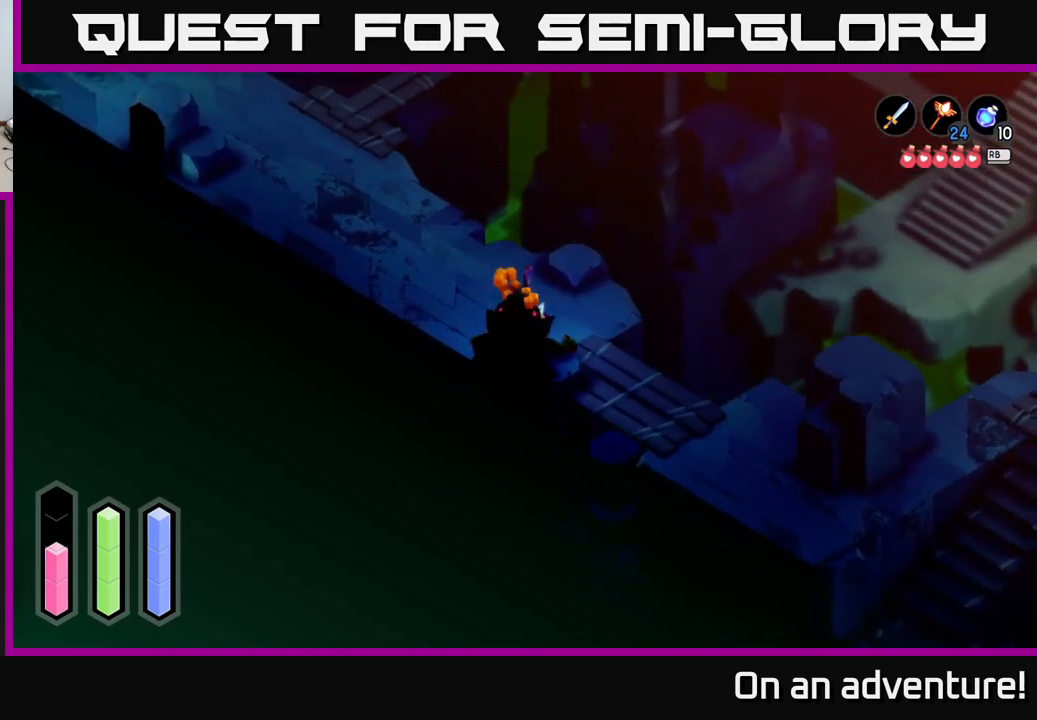
{"buttons": [], "left_stick": "up", "right_stick": "center", "events": [[217, "left_stick", "up"]]}
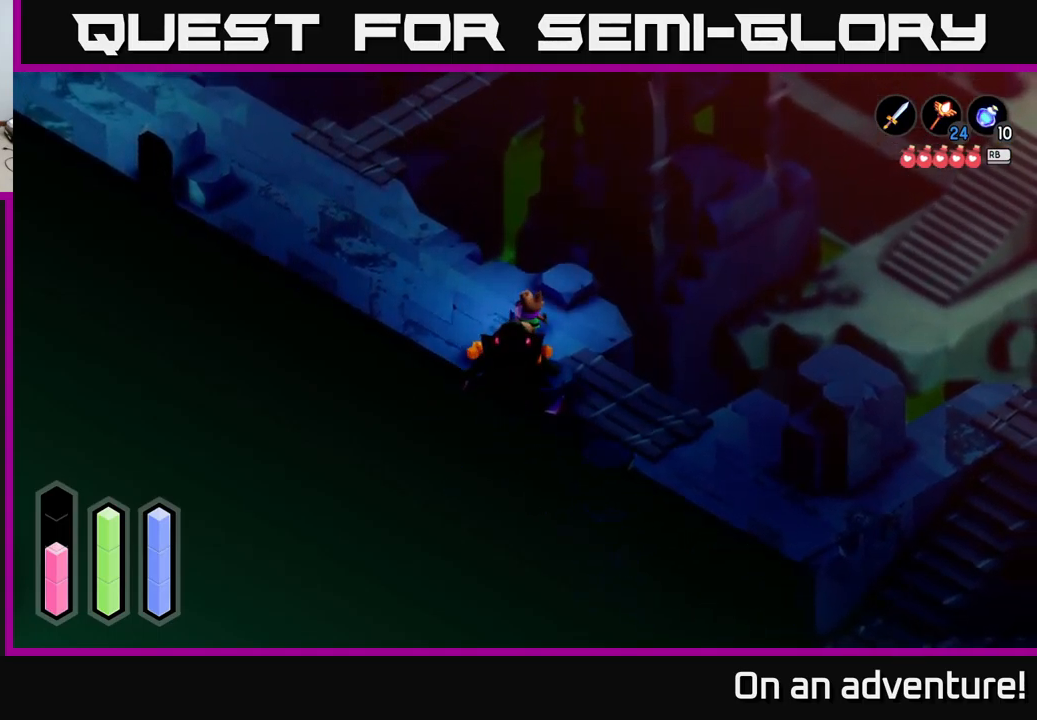
{"buttons": [], "left_stick": "up-left", "right_stick": "center", "events": [[200, "left_stick", "up-left"]]}
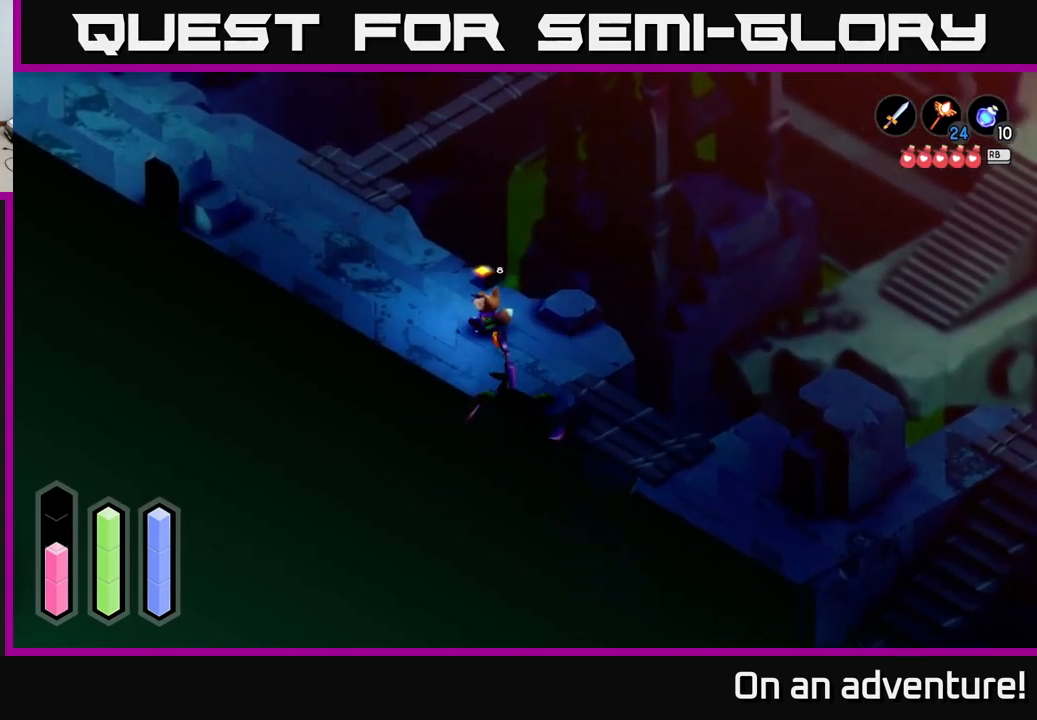
{"buttons": [], "left_stick": "up-left", "right_stick": "center", "events": []}
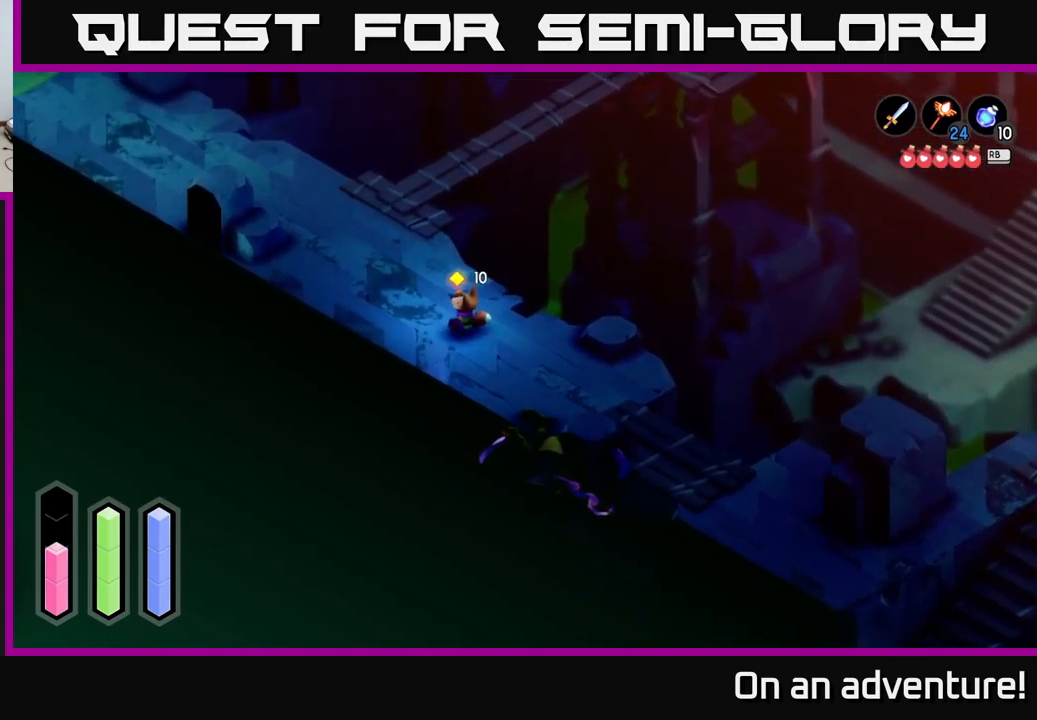
{"buttons": [], "left_stick": "up-left", "right_stick": "center", "events": []}
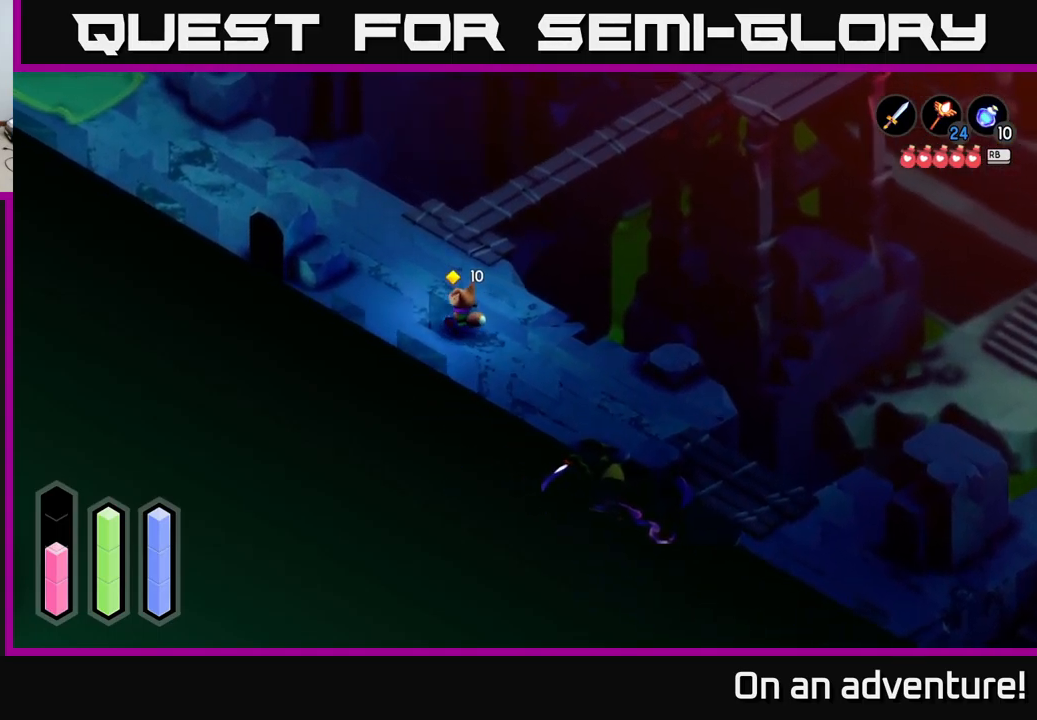
{"buttons": [], "left_stick": "up", "right_stick": "center", "events": [[117, "left_stick", "up"]]}
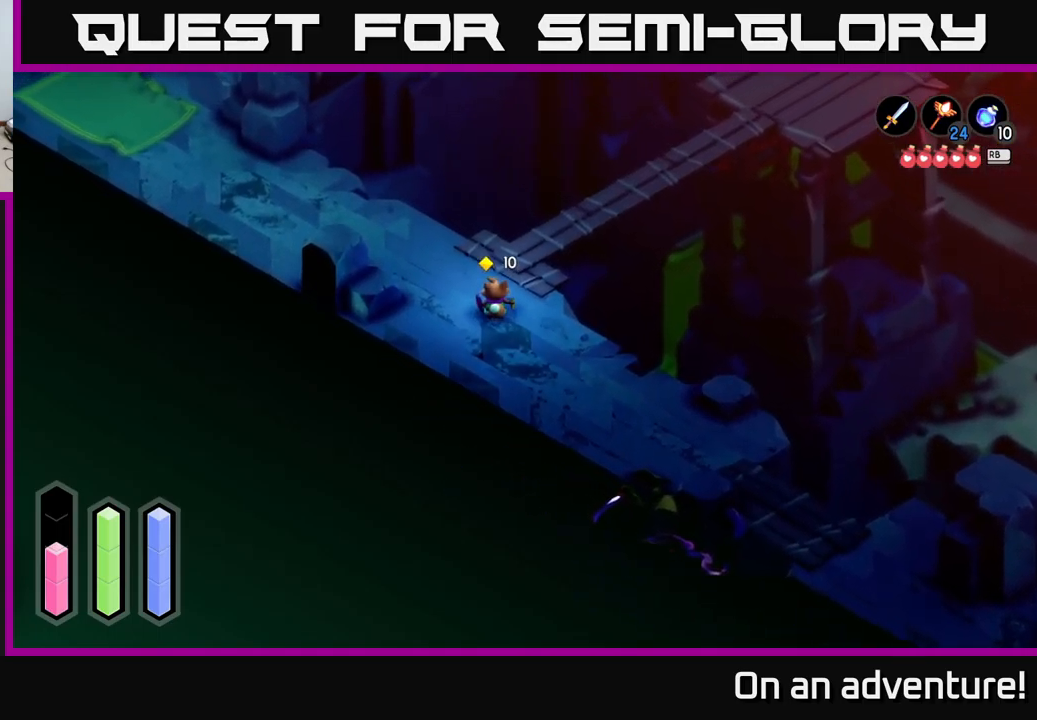
{"buttons": [], "left_stick": "up-right", "right_stick": "center", "events": [[284, "left_stick", "up-right"]]}
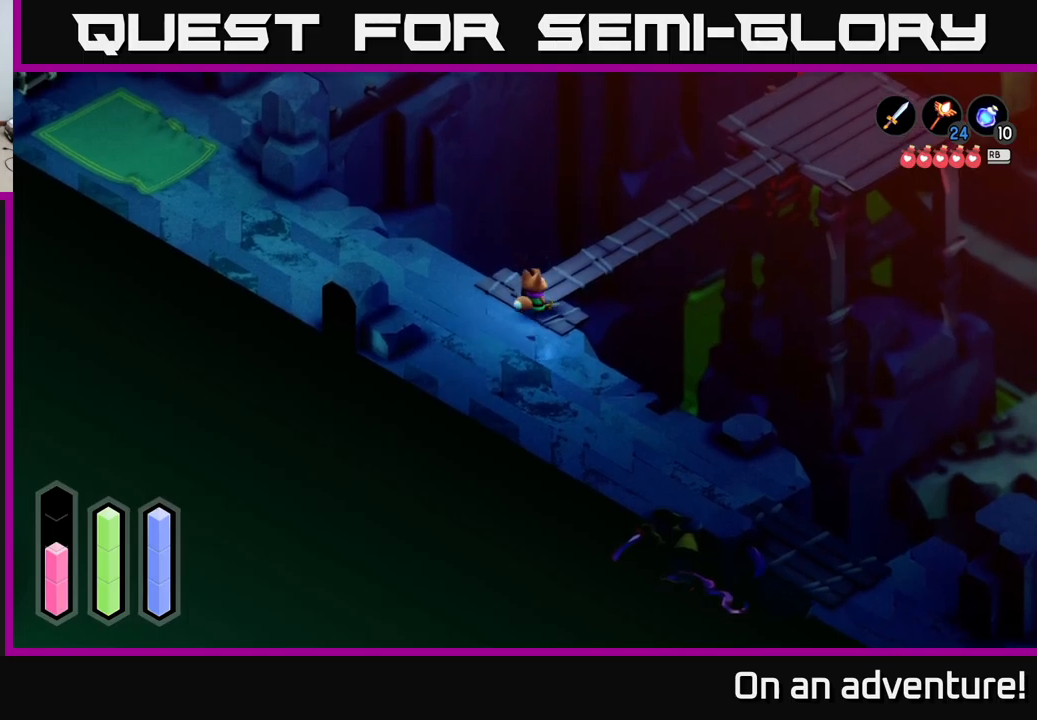
{"buttons": [], "left_stick": "up-right", "right_stick": "center", "events": []}
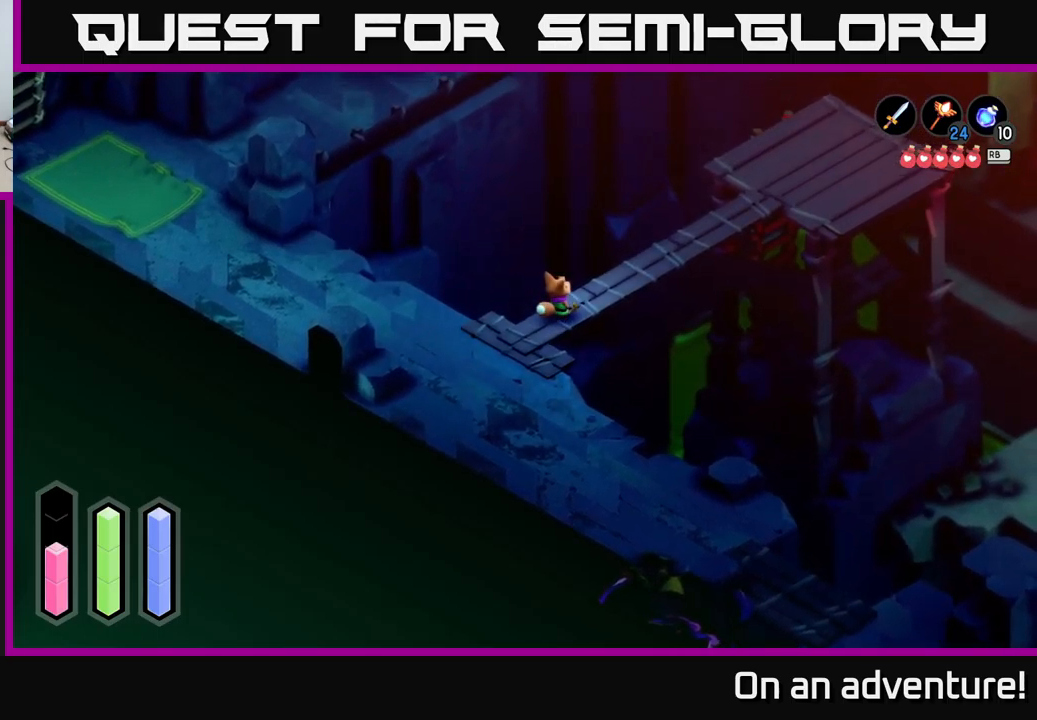
{"buttons": [], "left_stick": "up-right", "right_stick": "center", "events": []}
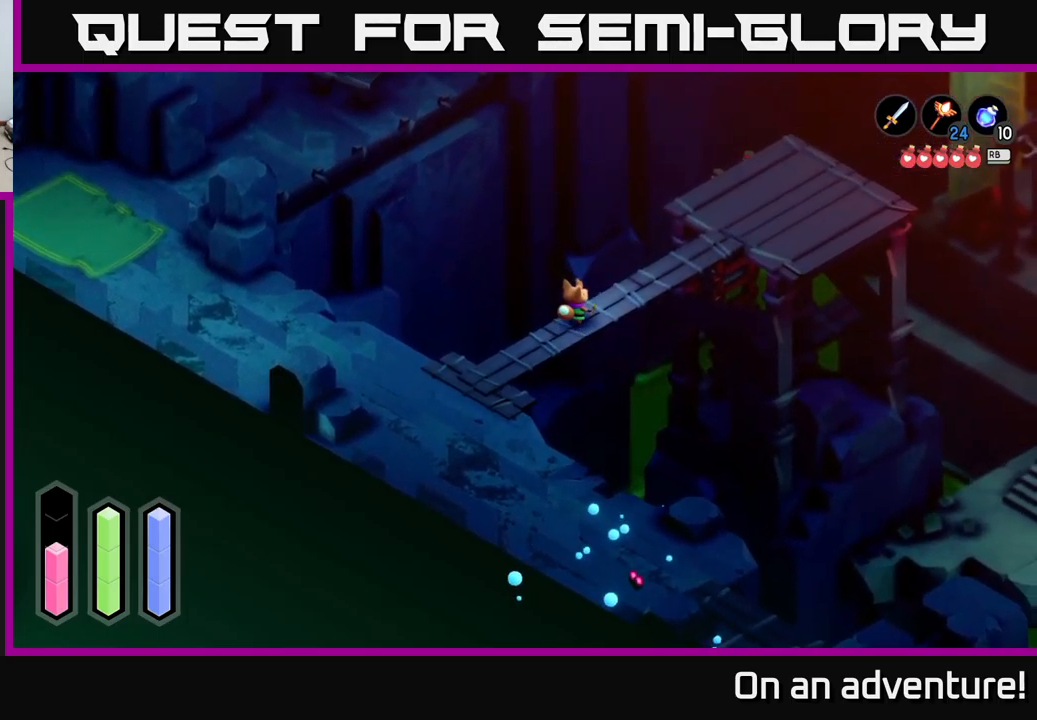
{"buttons": ["A"], "left_stick": "down-left", "right_stick": "center", "events": [[333, "left_stick", "down-left"], [400, "A", "down"]]}
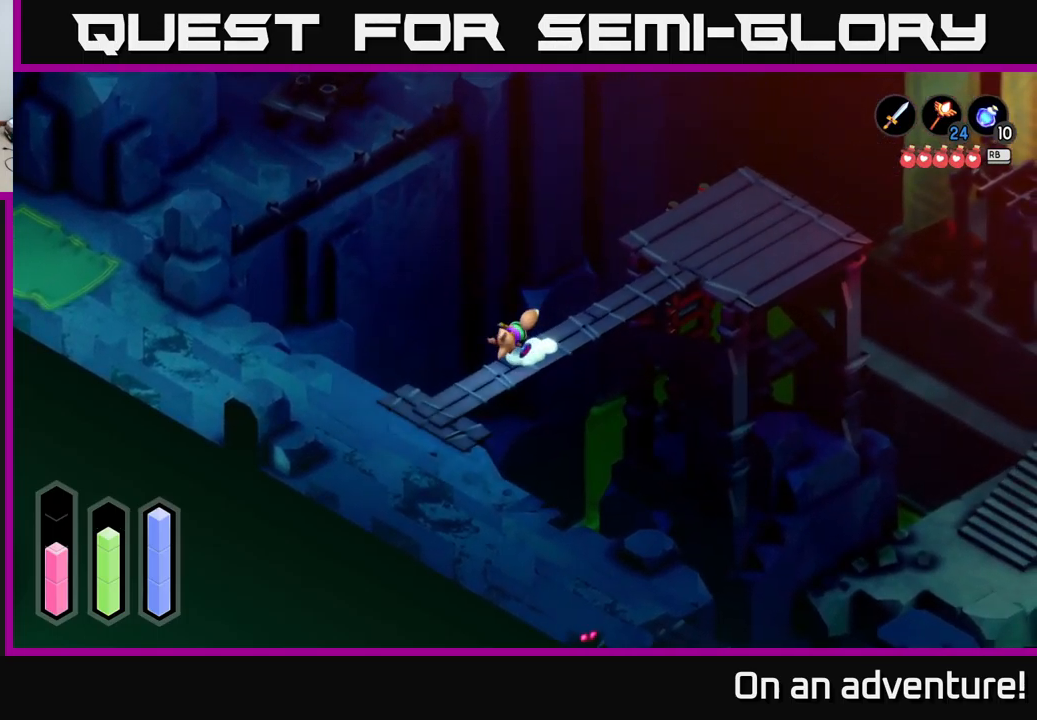
{"buttons": ["A"], "left_stick": "down-right", "right_stick": "center", "events": [[267, "left_stick", "down"], [467, "left_stick", "down-right"]]}
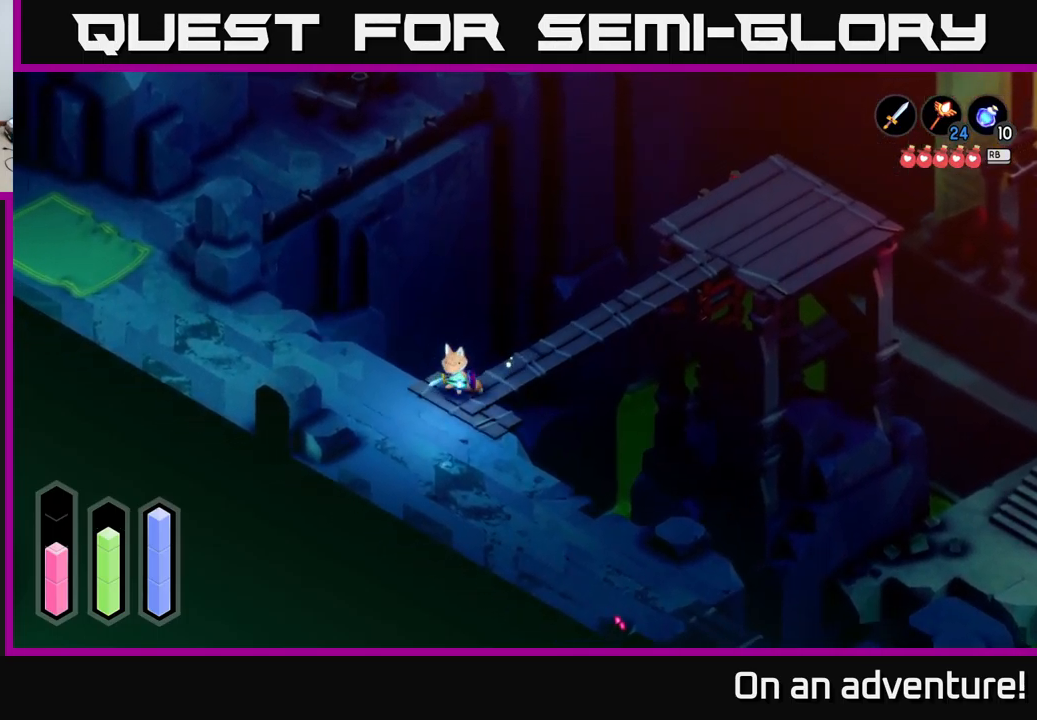
{"buttons": ["A"], "left_stick": "down-right", "right_stick": "center", "events": []}
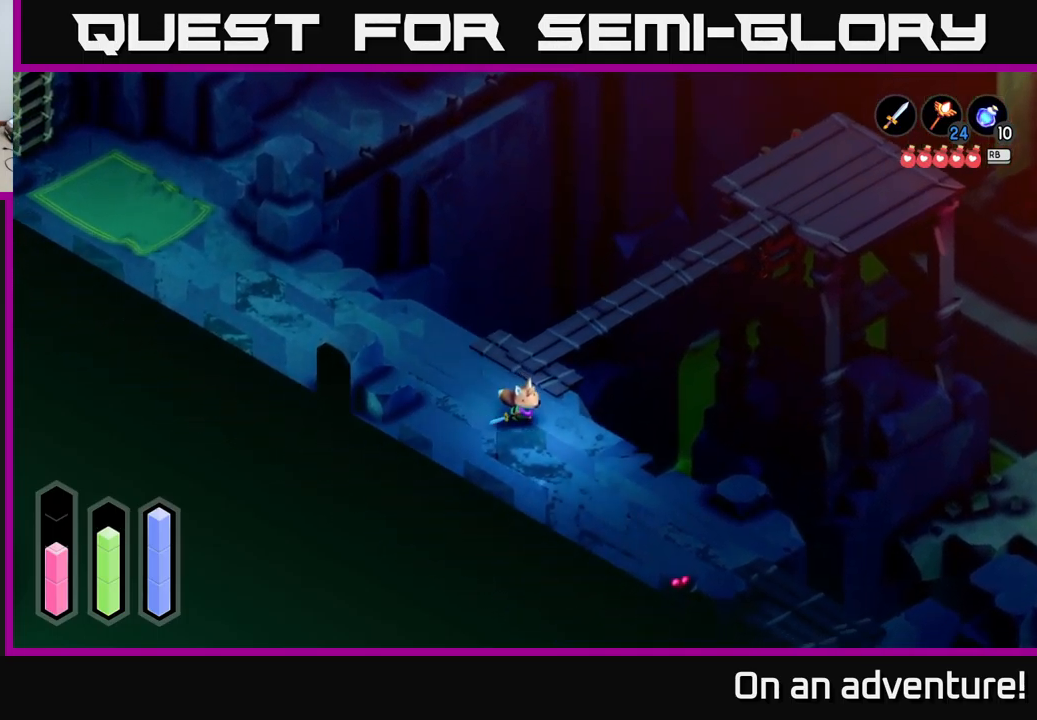
{"buttons": ["A"], "left_stick": "down-right", "right_stick": "center", "events": []}
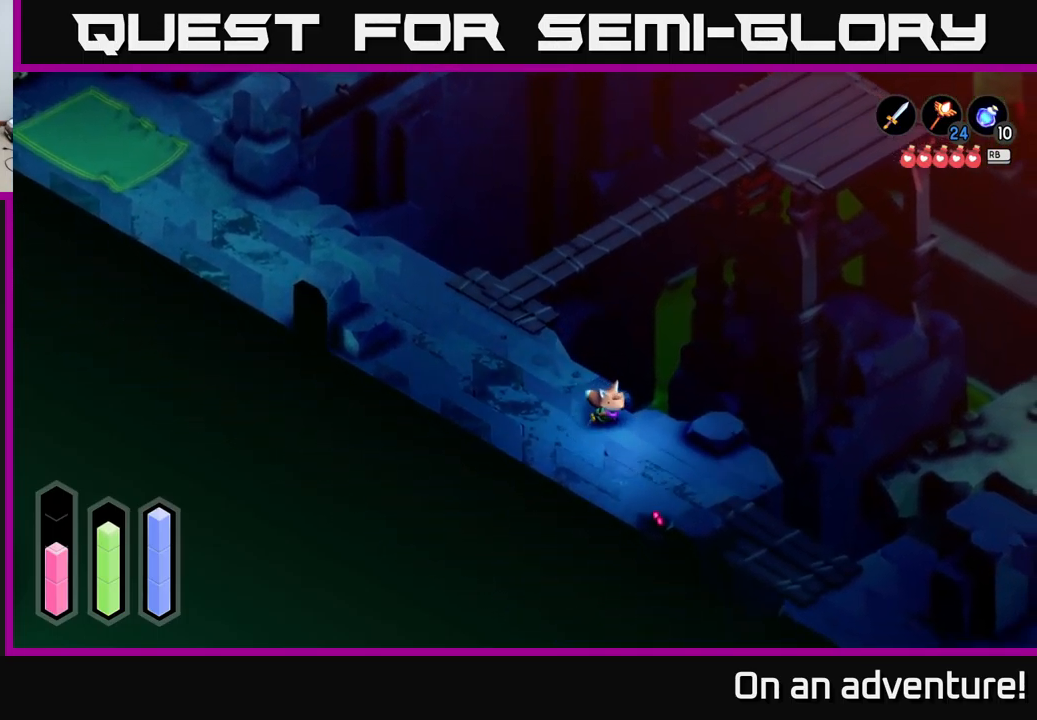
{"buttons": ["A"], "left_stick": "down", "right_stick": "center", "events": [[367, "left_stick", "down"]]}
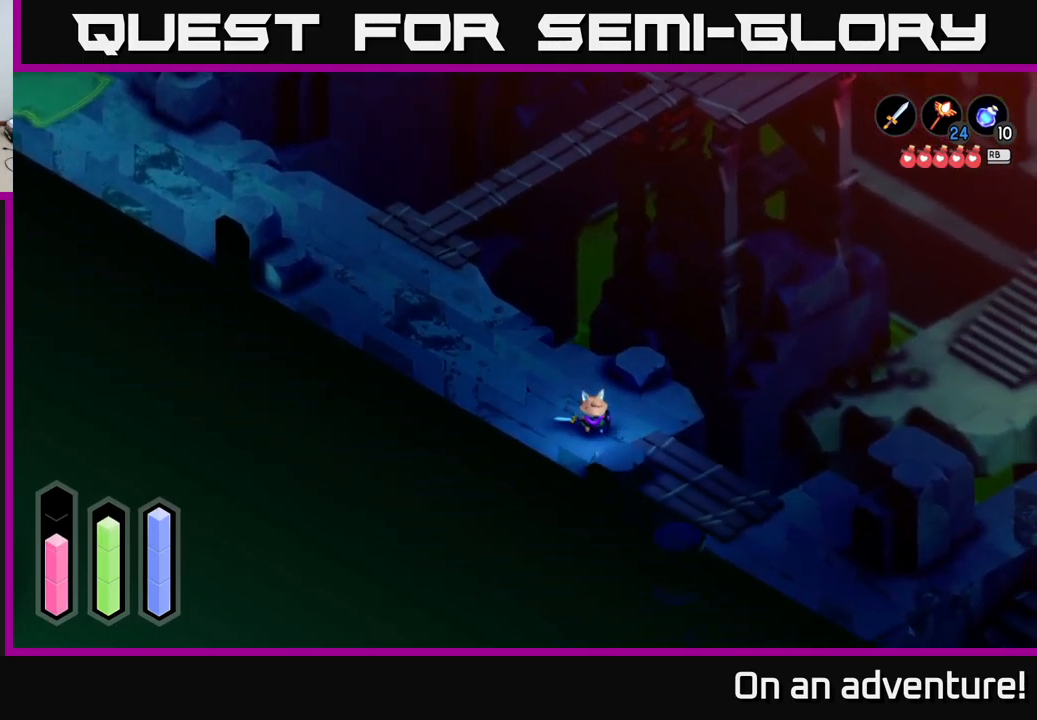
{"buttons": [], "left_stick": "right", "right_stick": "center", "events": [[17, "A", "up"], [50, "left_stick", "down-right"], [167, "left_stick", "right"]]}
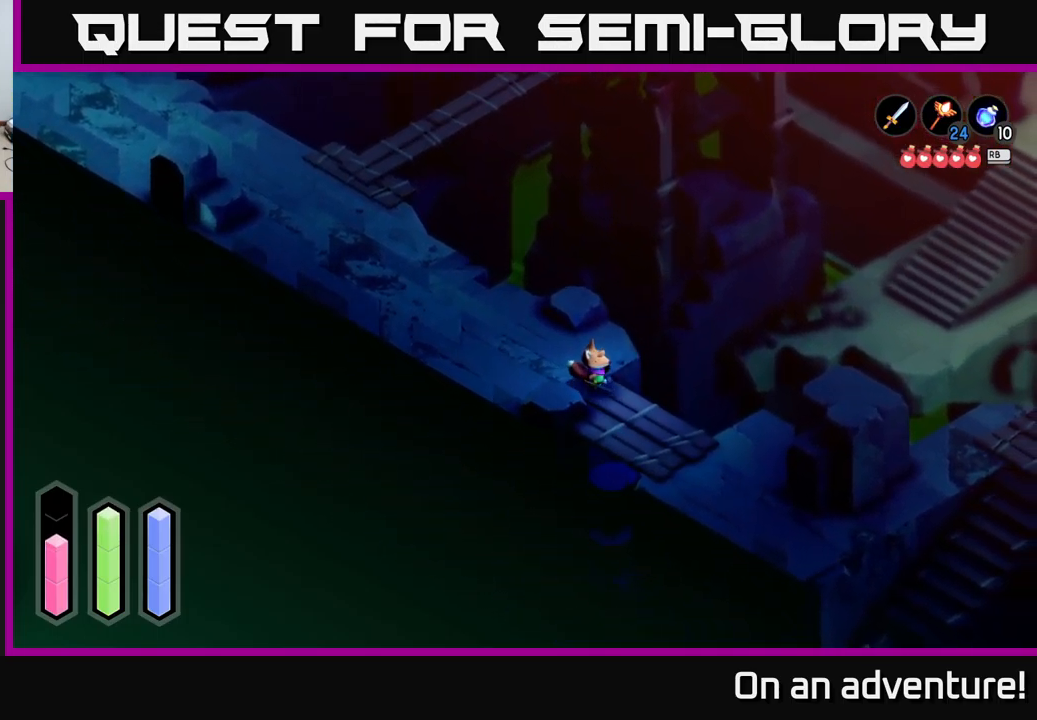
{"buttons": [], "left_stick": "down-right", "right_stick": "center", "events": [[33, "left_stick", "down-right"]]}
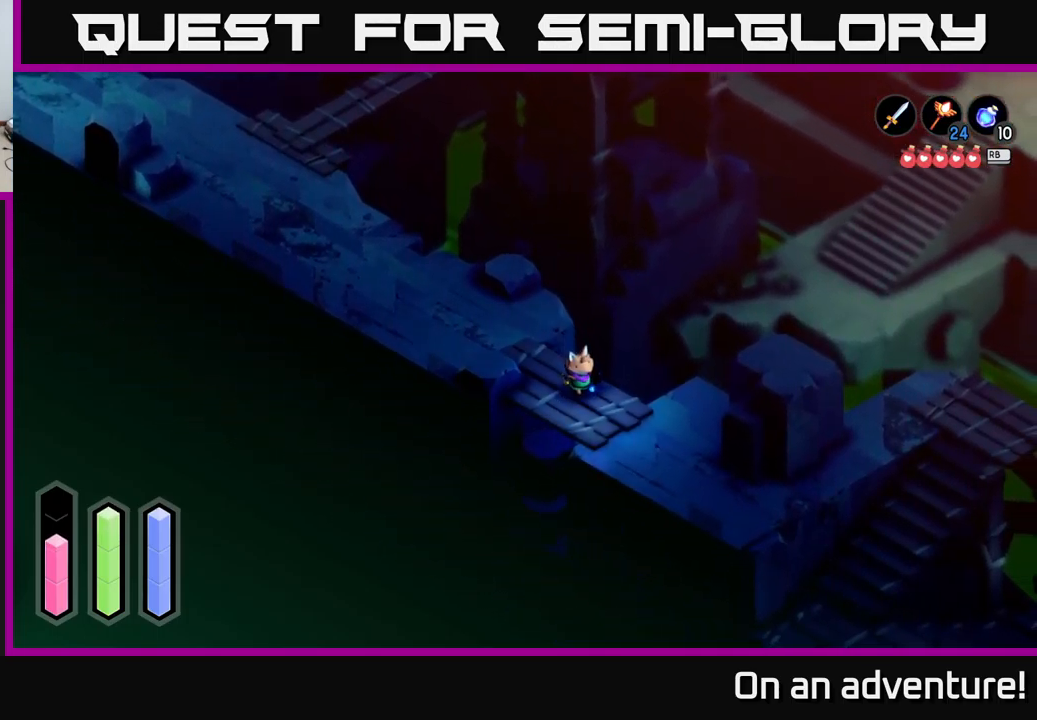
{"buttons": [], "left_stick": "down-right", "right_stick": "center", "events": []}
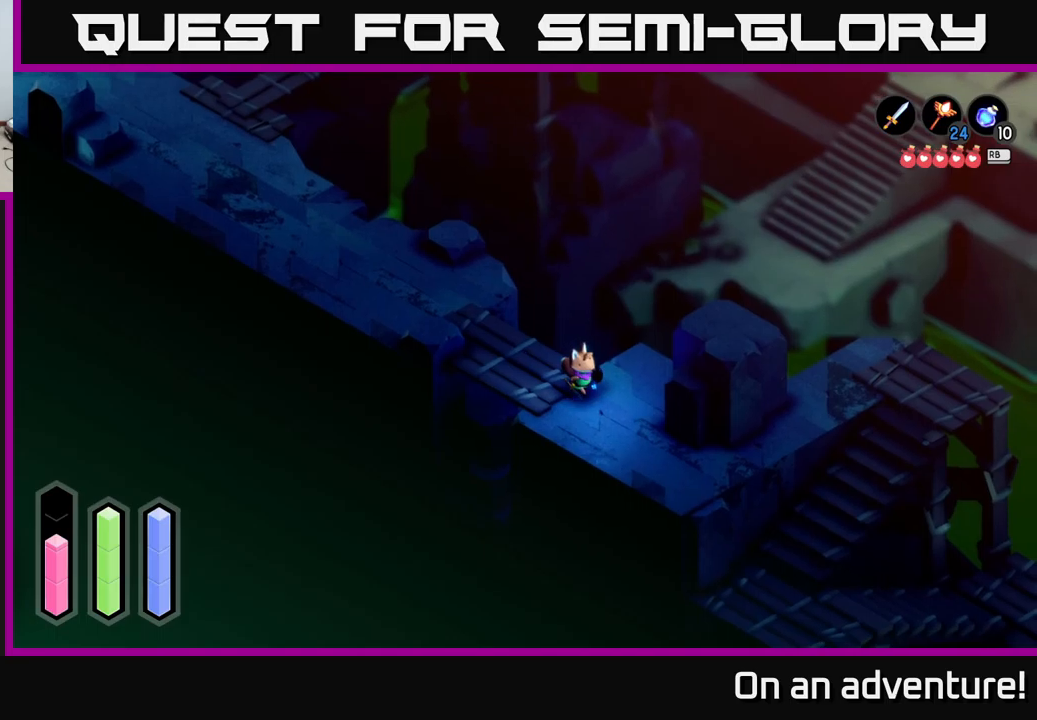
{"buttons": [], "left_stick": "down-right", "right_stick": "center", "events": []}
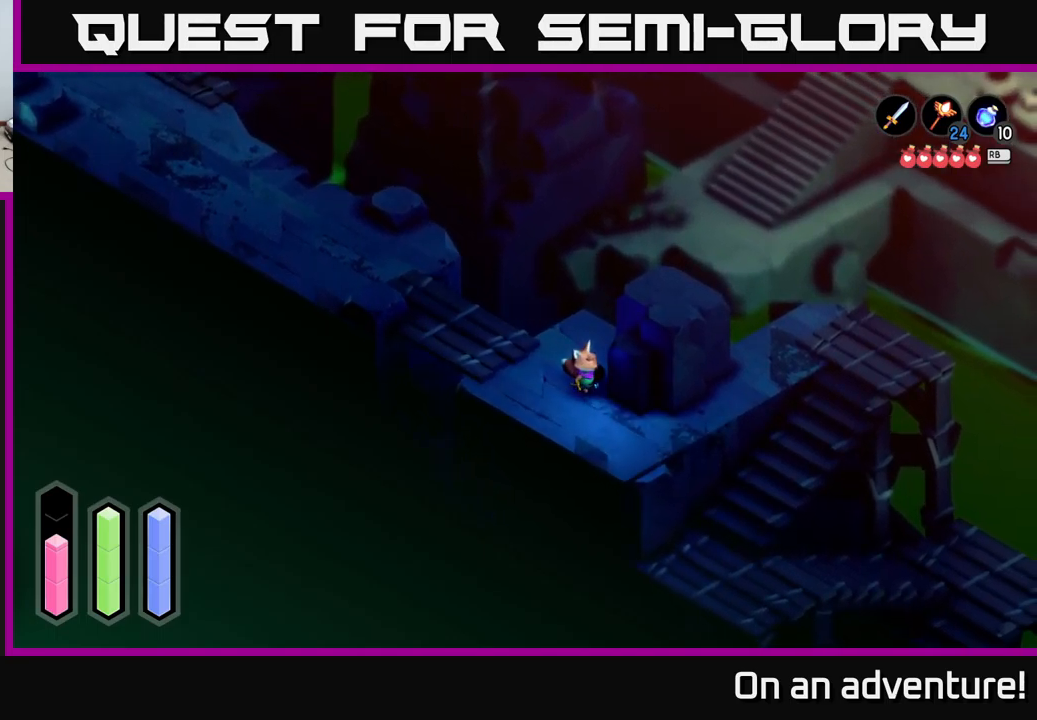
{"buttons": [], "left_stick": "right", "right_stick": "center", "events": [[384, "left_stick", "right"]]}
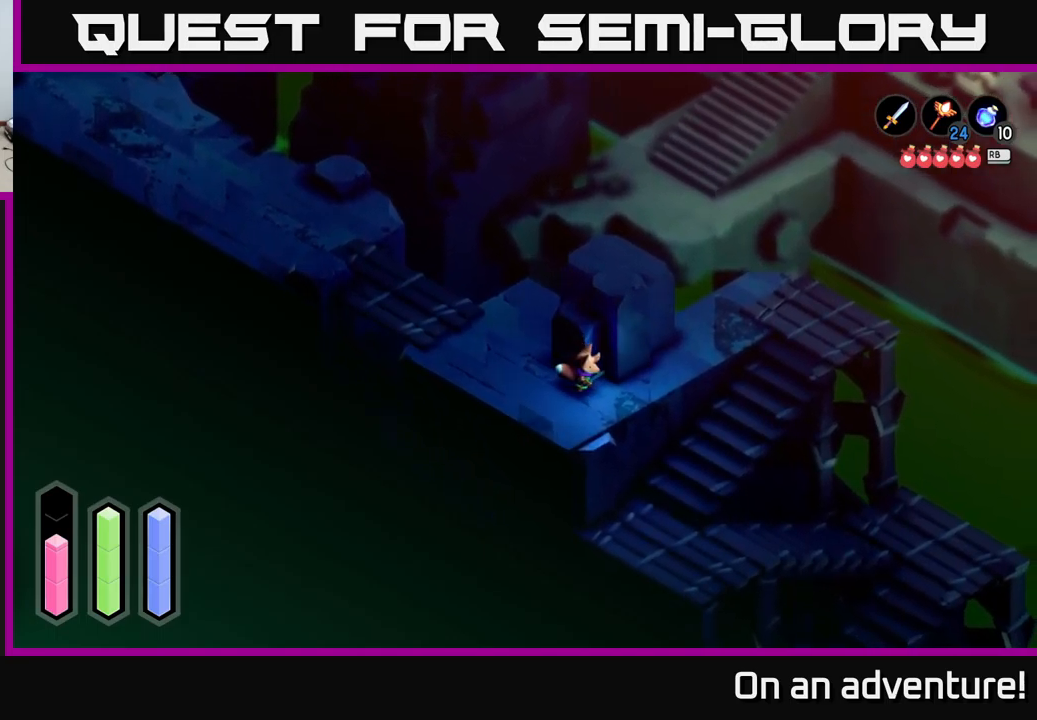
{"buttons": [], "left_stick": "up-right", "right_stick": "center", "events": [[250, "left_stick", "up-right"]]}
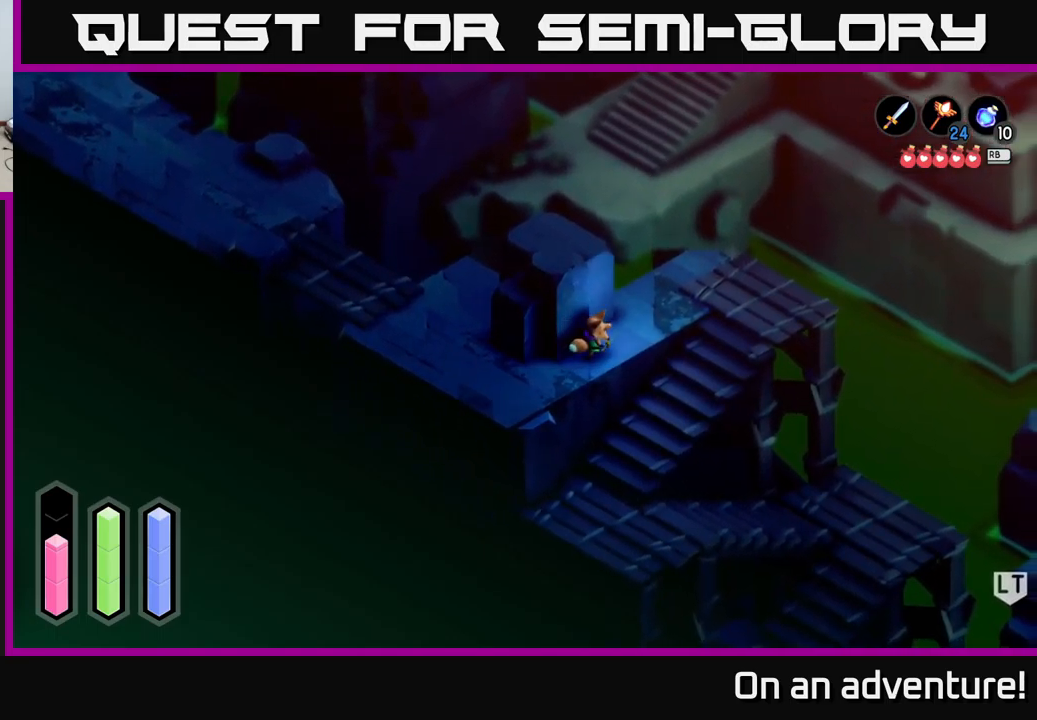
{"buttons": [], "left_stick": "up-right", "right_stick": "up-right", "events": [[167, "right_stick", "up-right"]]}
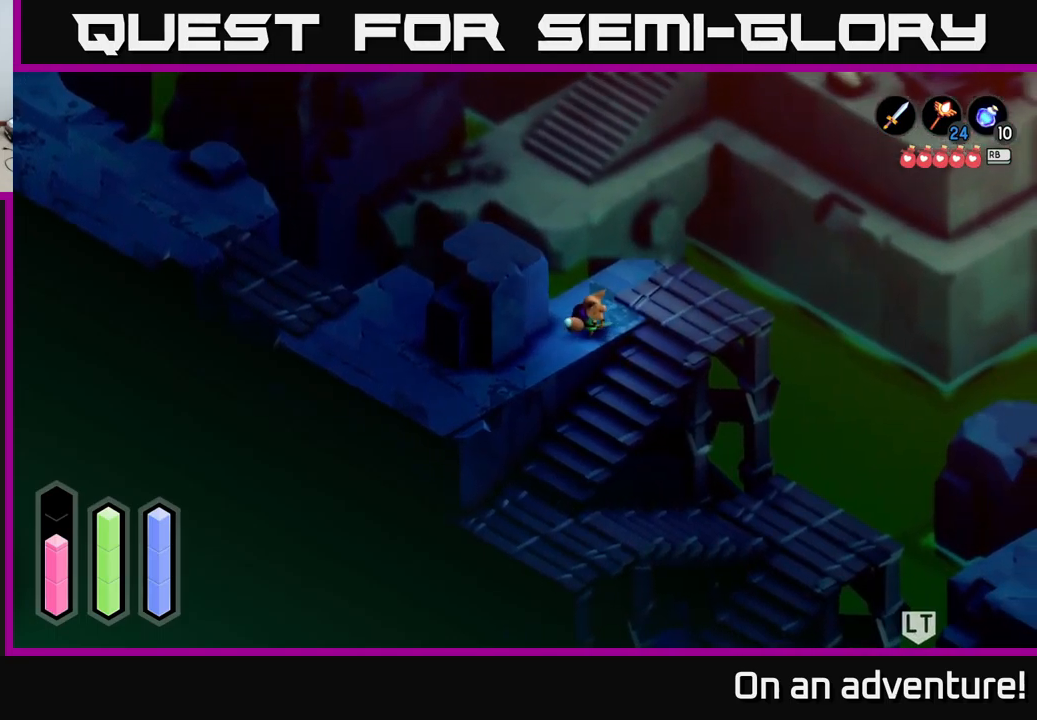
{"buttons": [], "left_stick": "down-right", "right_stick": "center", "events": [[117, "right_stick", "center"], [217, "left_stick", "right"], [417, "left_stick", "down-right"]]}
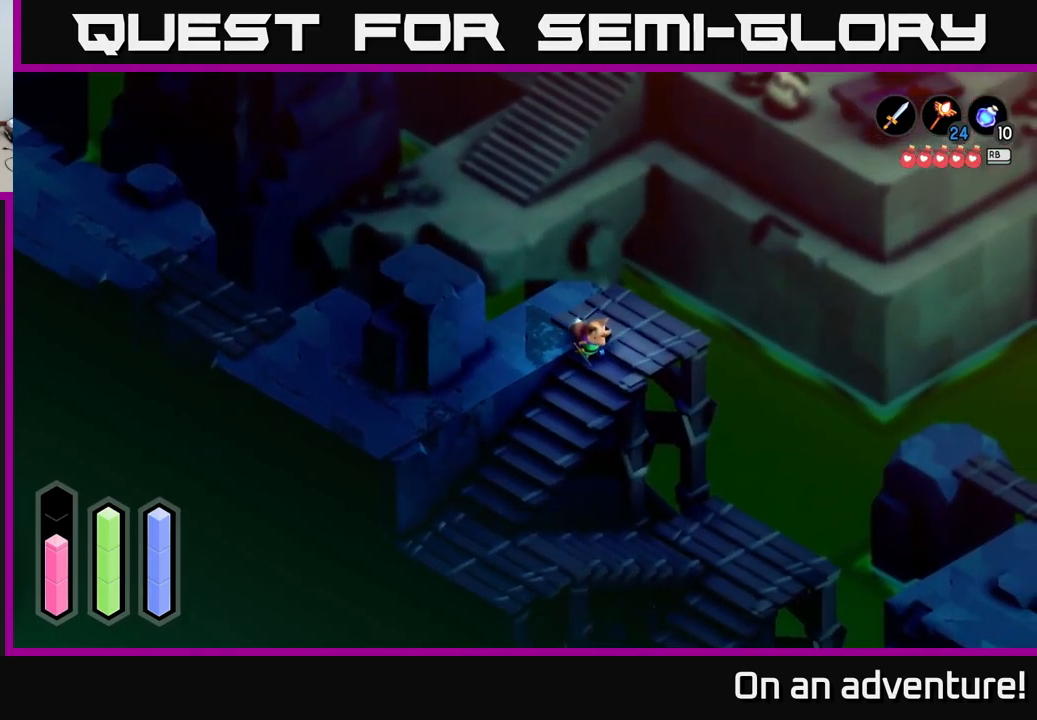
{"buttons": [], "left_stick": "down", "right_stick": "center", "events": [[84, "left_stick", "down"]]}